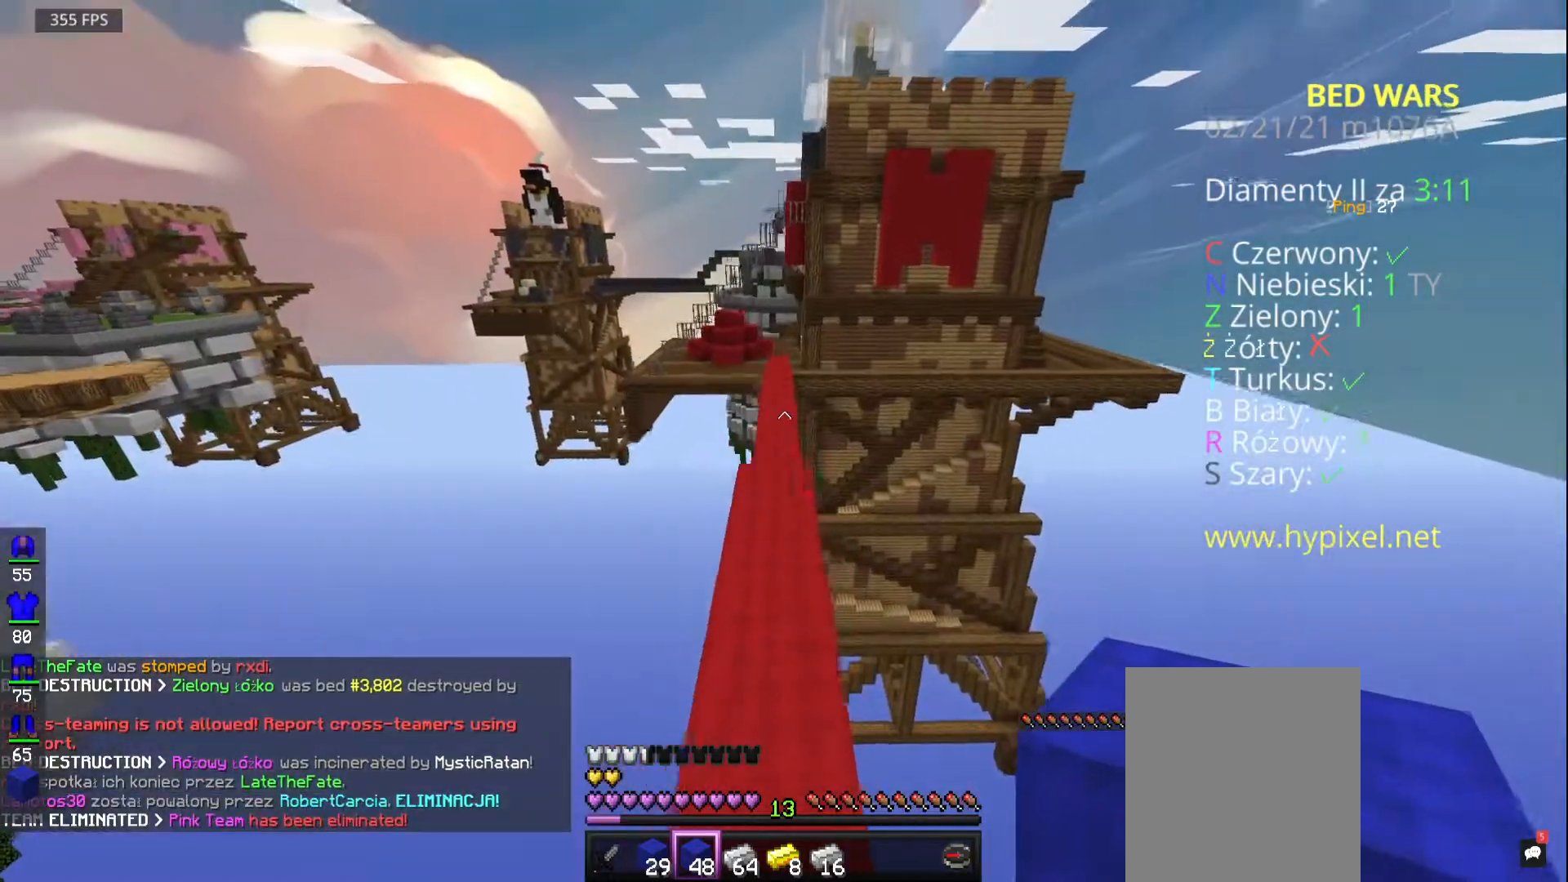
Gameplay with keyboard and mouse; each line is a JSON object with the keys and mouse buttons held at the frame after it. "events" lists presses ("down") and releases ("up") of "a", "d", "s", "space", "w", "mouse_left" and "mouse_right" between this image and that frame as [ms after this image, input, new state], when the widget could be followed in between. "mouse_left", "mouse_right" = the "left", "right" buttons of the "mouse" list. No other keys are recorded. Fast repeated clicks can show as one long hold. Mouse movement is not recorded.
{"keys": ["w"], "mouse": ["left"]}
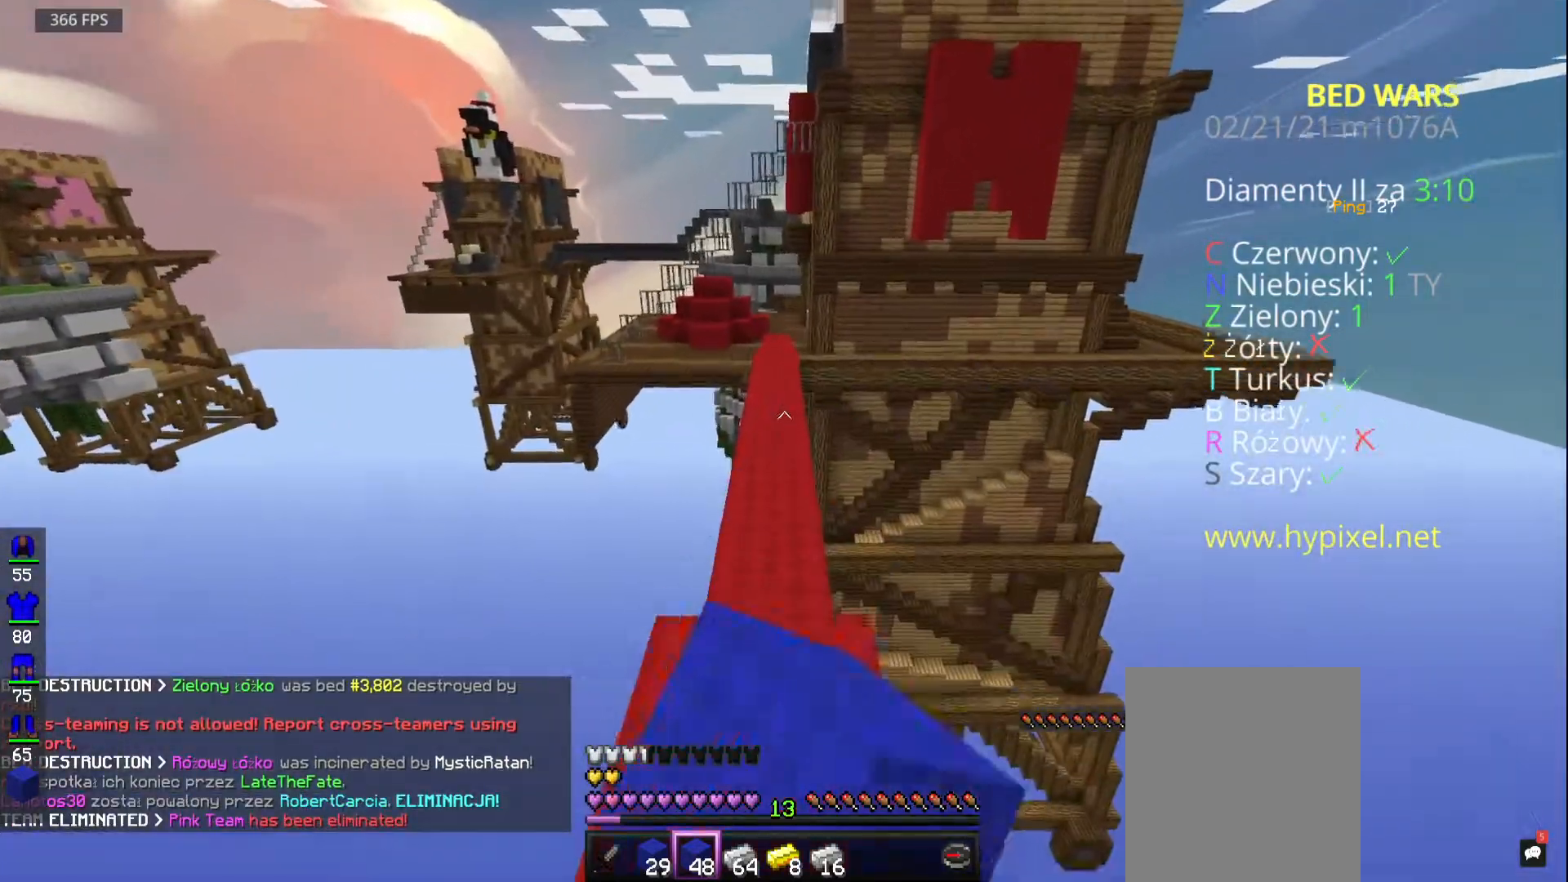
{"keys": ["w"], "mouse": ["left"], "events": []}
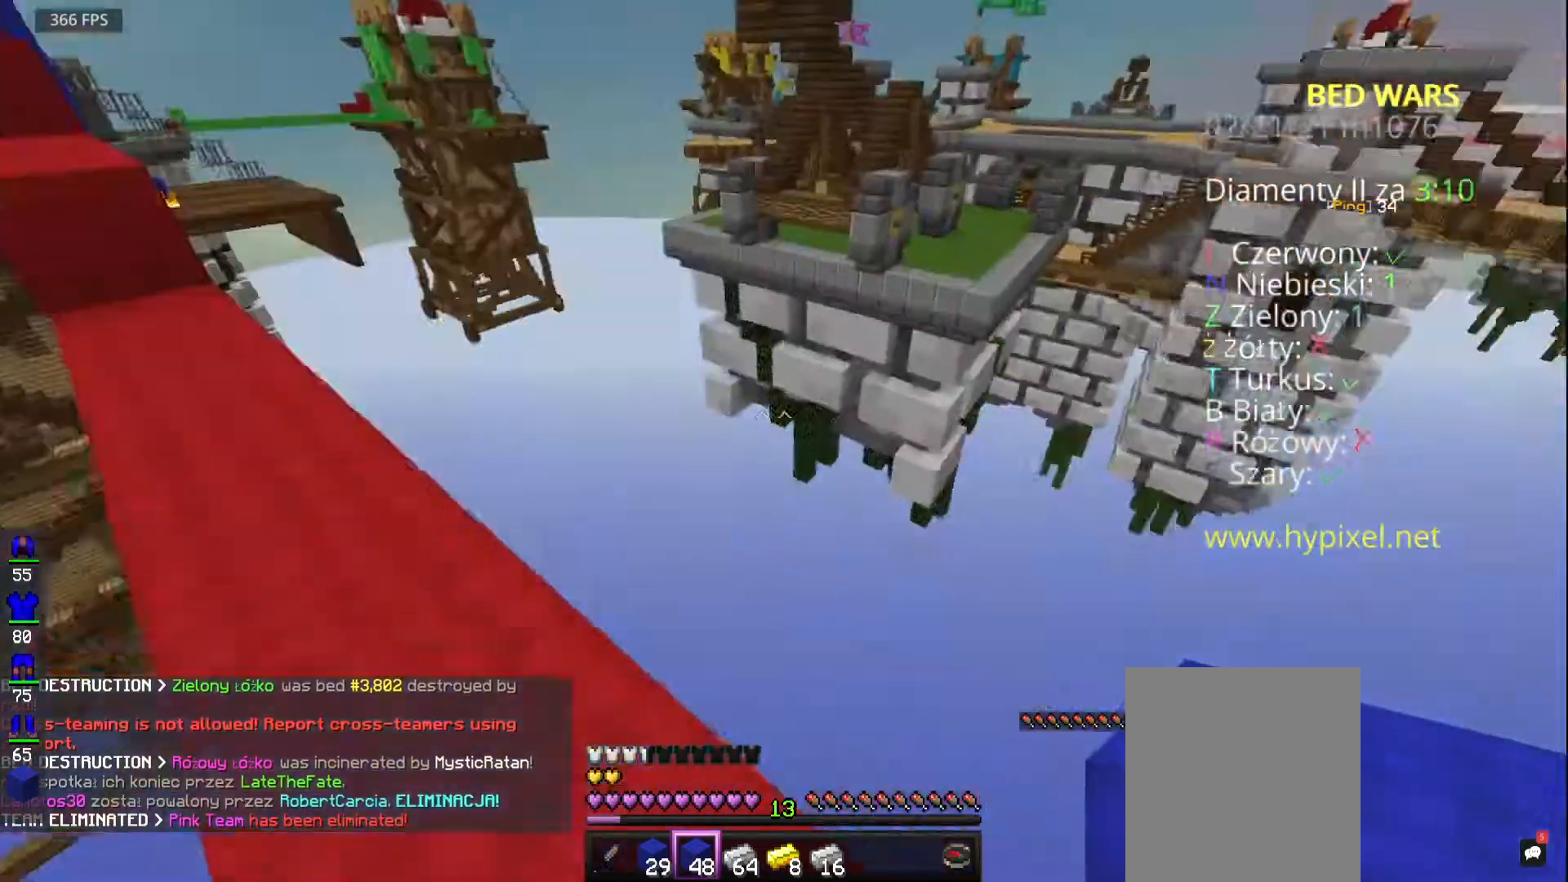
{"keys": ["a", "w"], "mouse": ["left"], "events": [[183, "a", "down"]]}
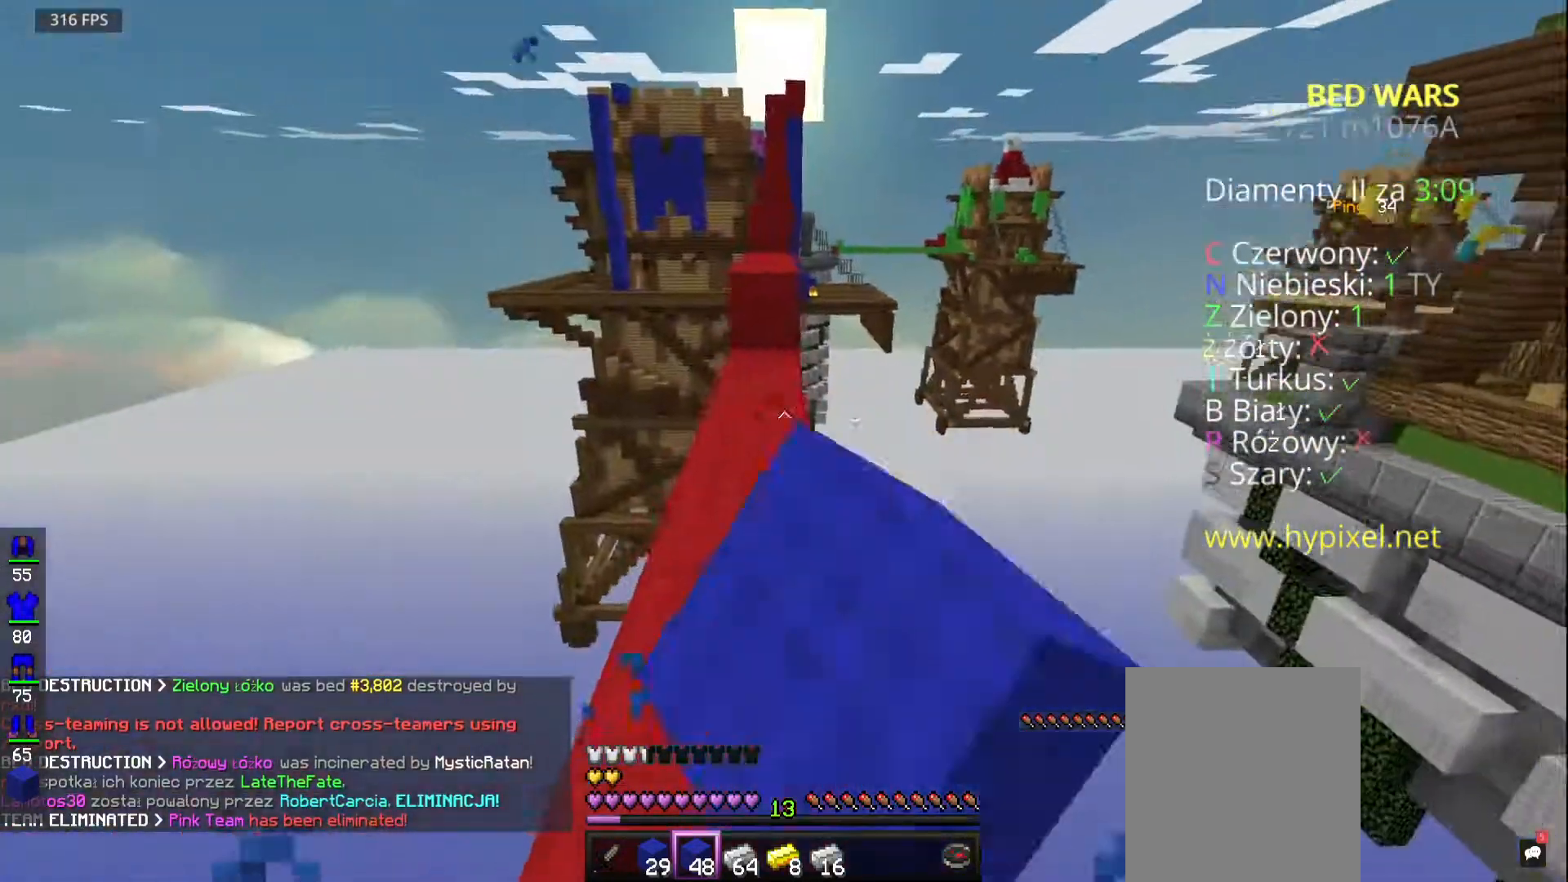
{"keys": ["w"], "mouse": ["left"], "events": [[117, "a", "up"]]}
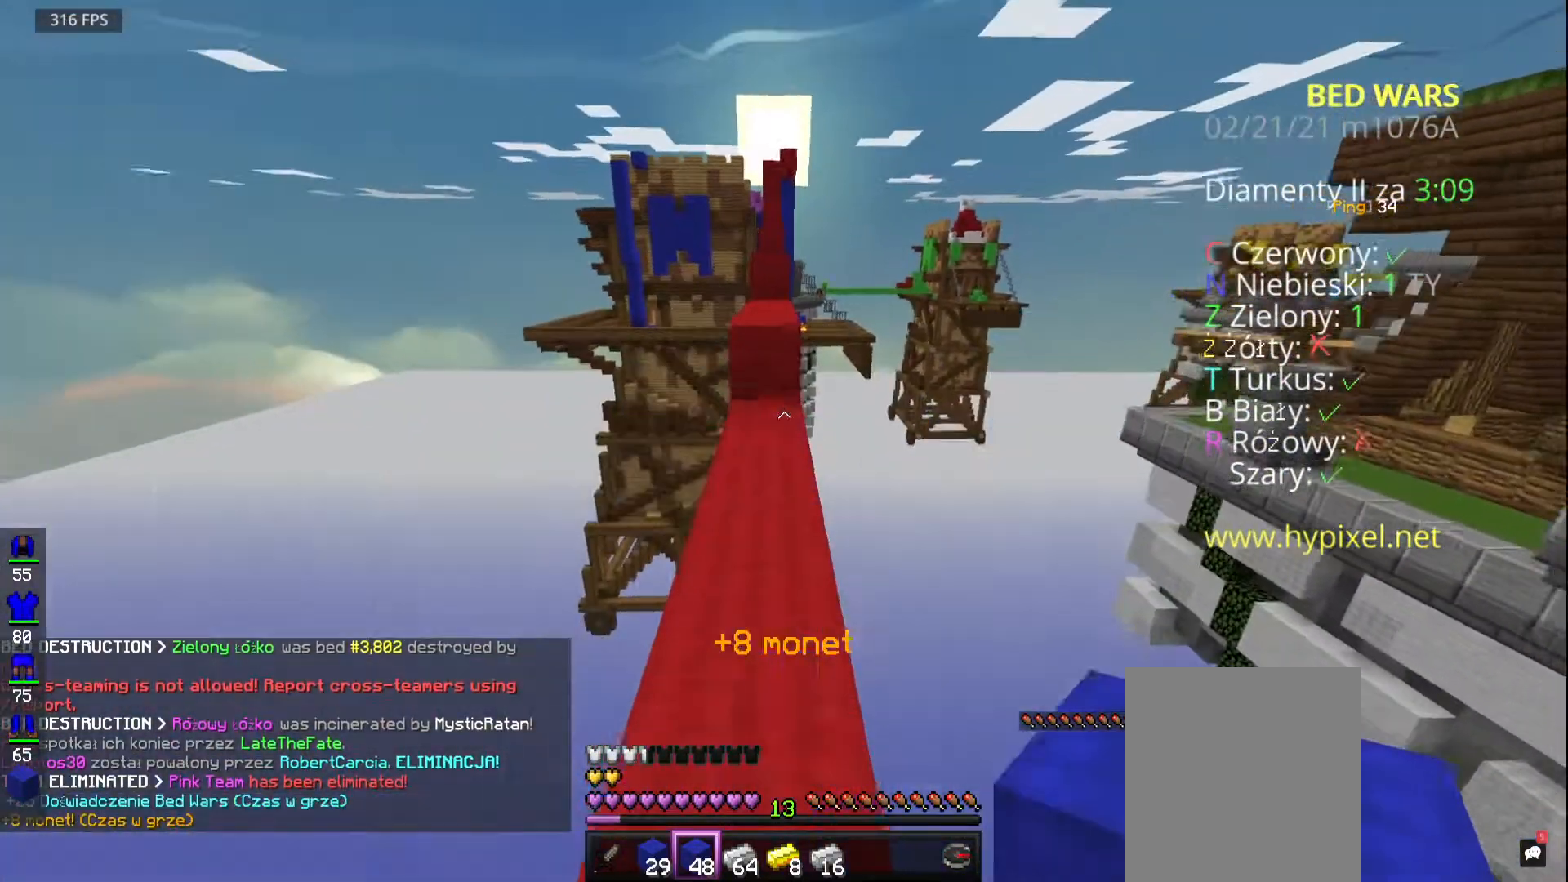
{"keys": ["w"], "mouse": ["left"], "events": []}
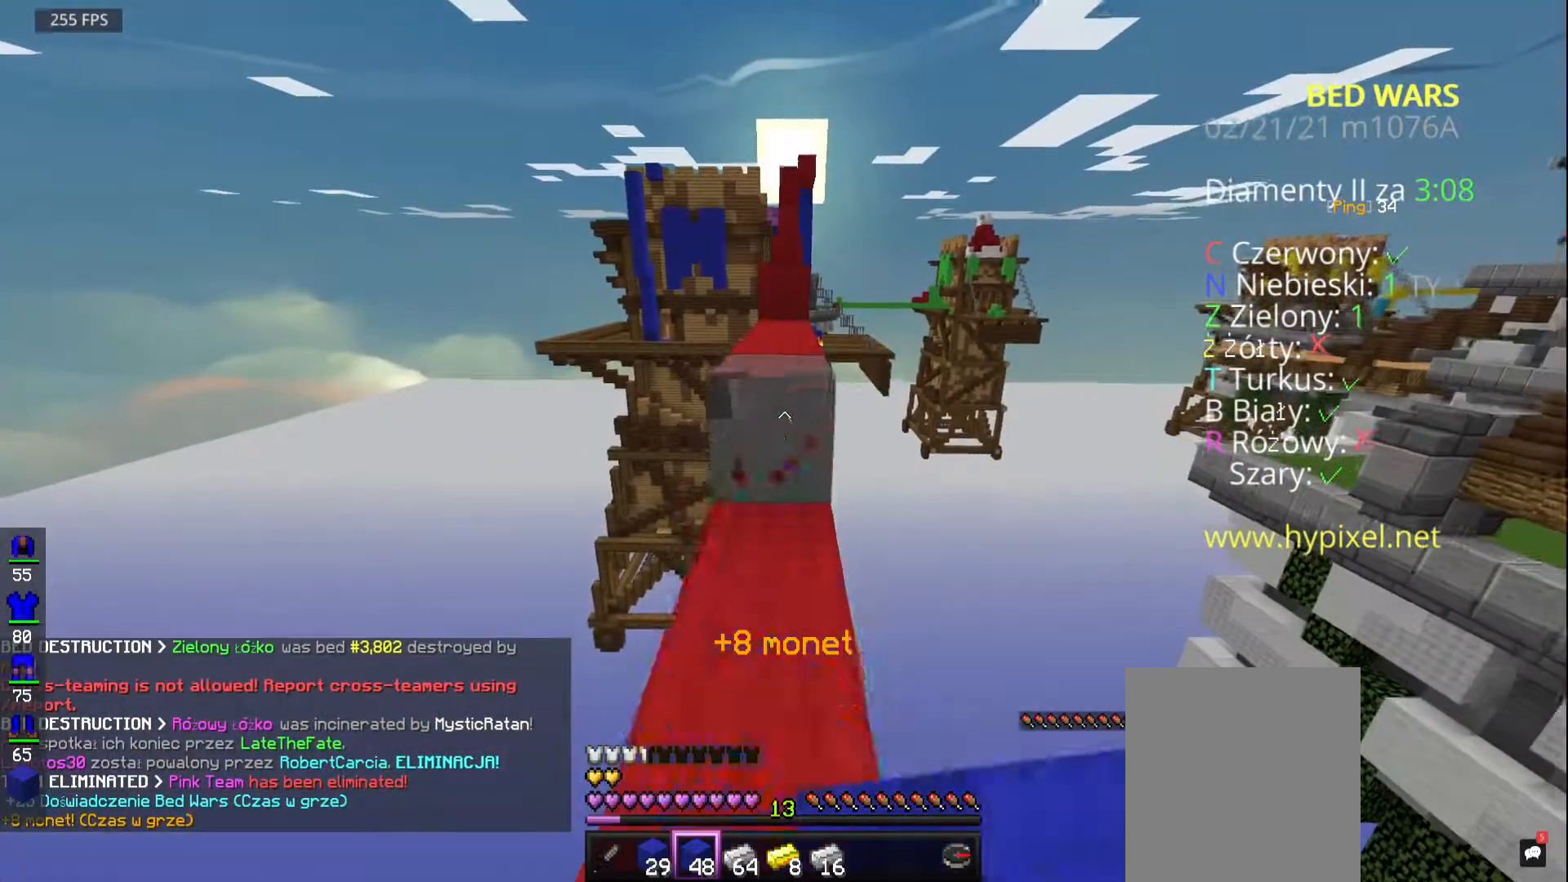
{"keys": ["d"], "mouse": []}
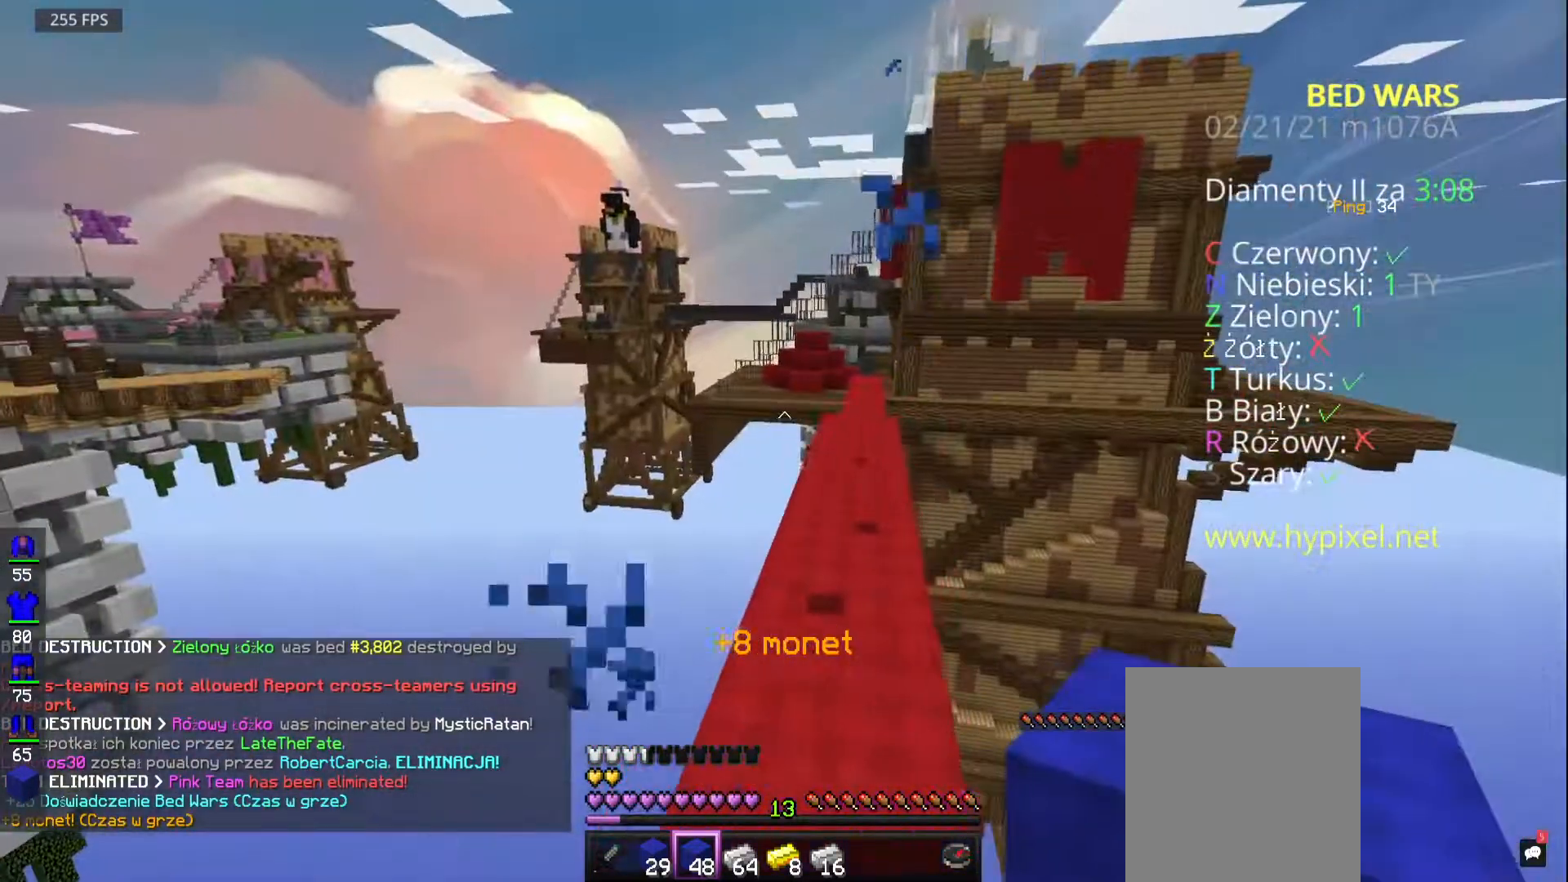
{"keys": ["space", "w"], "mouse": []}
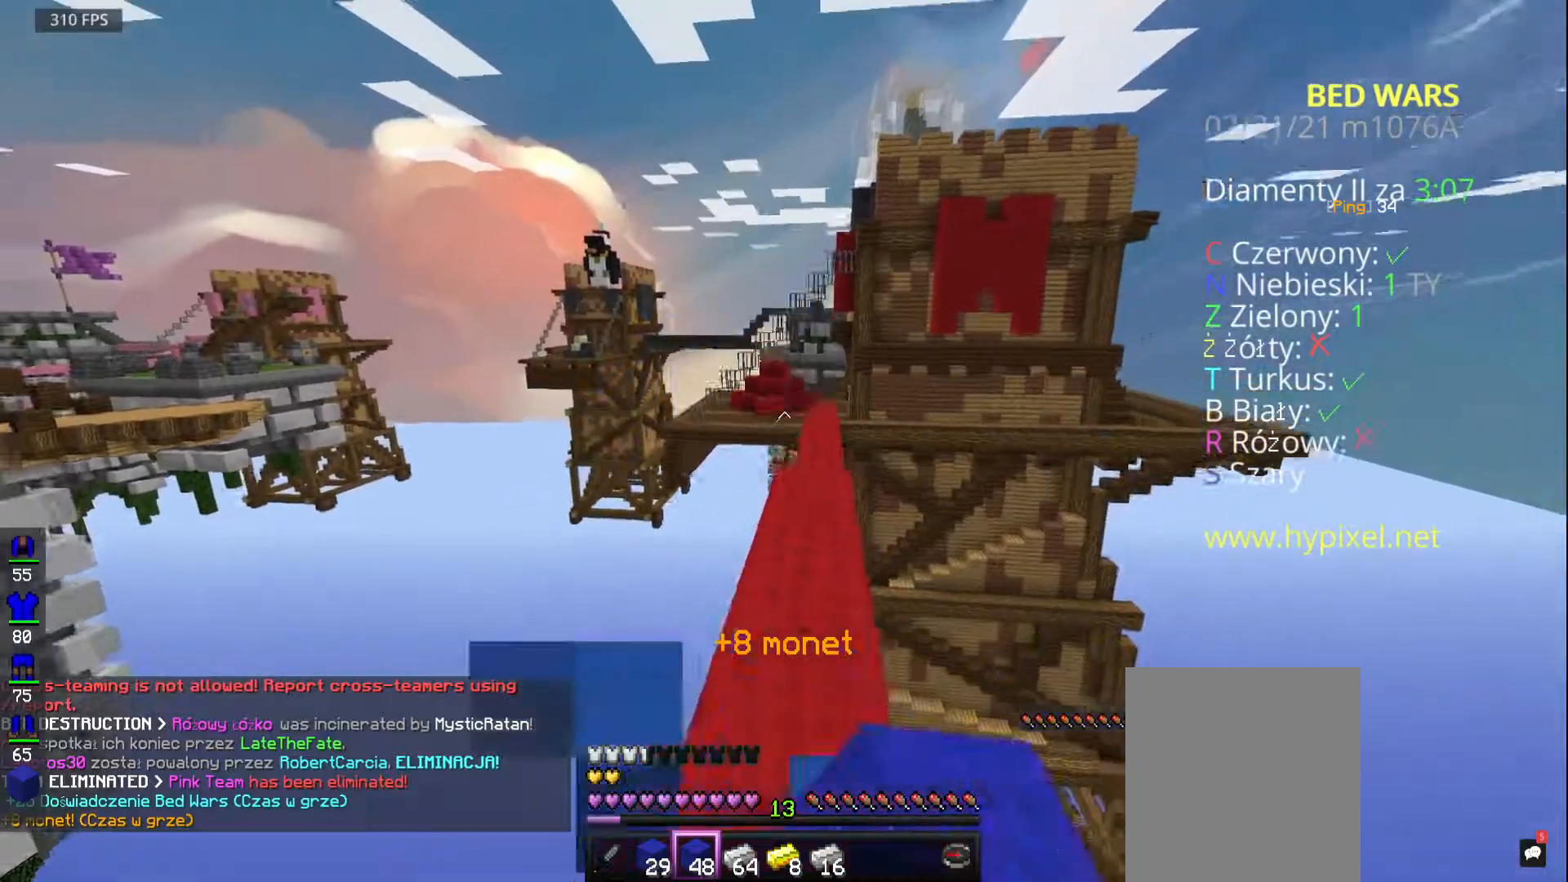
{"keys": ["space", "w"], "mouse": ["left"], "events": [[133, "mouse_left", "down"], [367, "mouse_left", "up"], [500, "mouse_left", "down"]]}
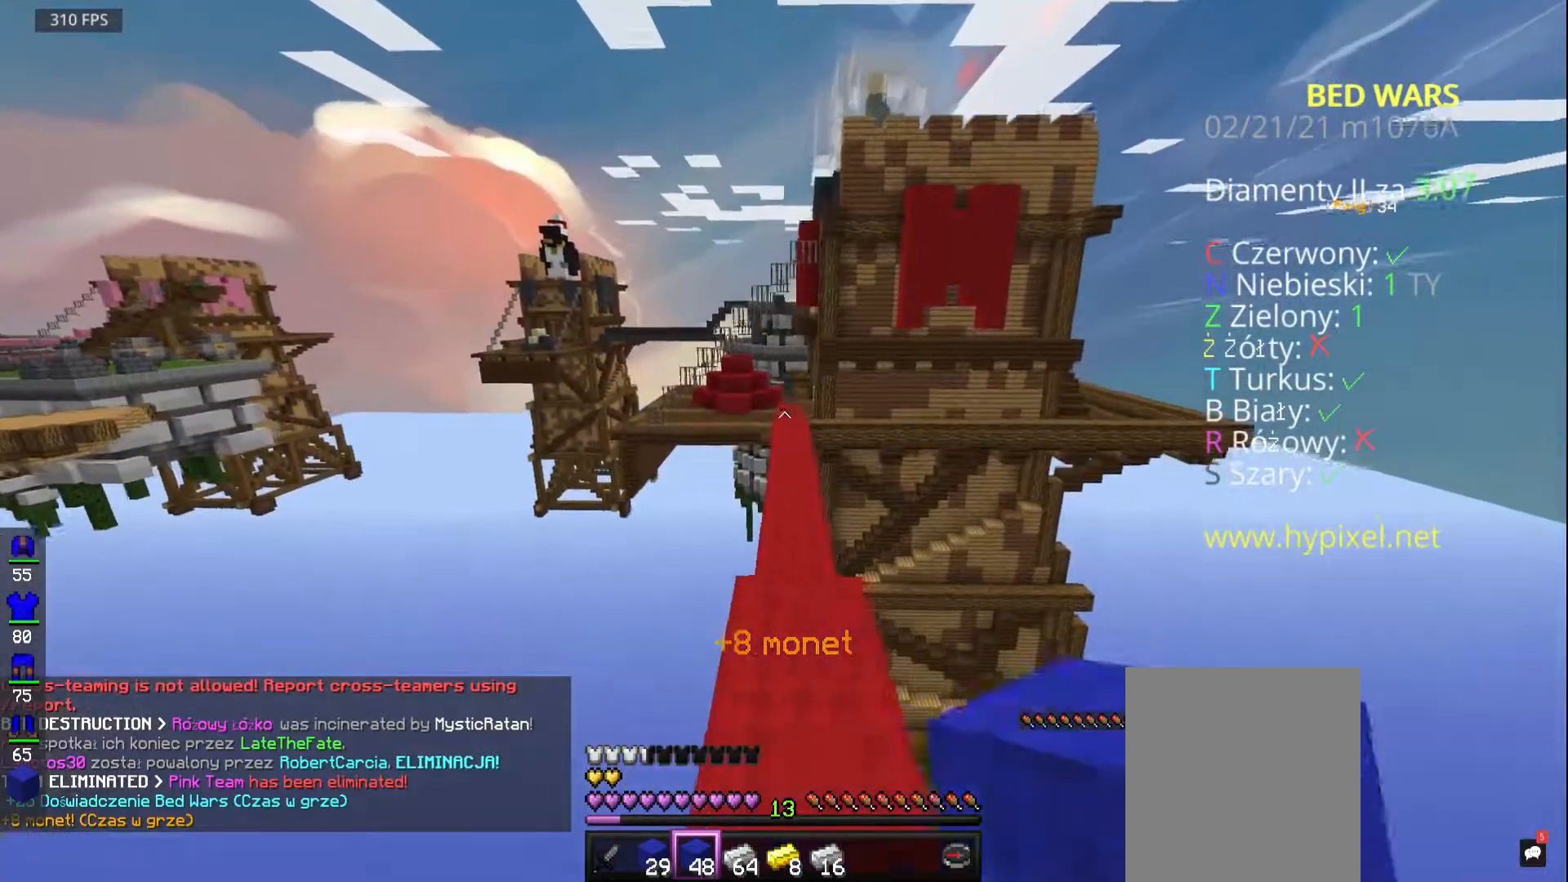
{"keys": ["space", "w"], "mouse": ["left"], "events": [[183, "mouse_left", "up"], [350, "mouse_left", "down"]]}